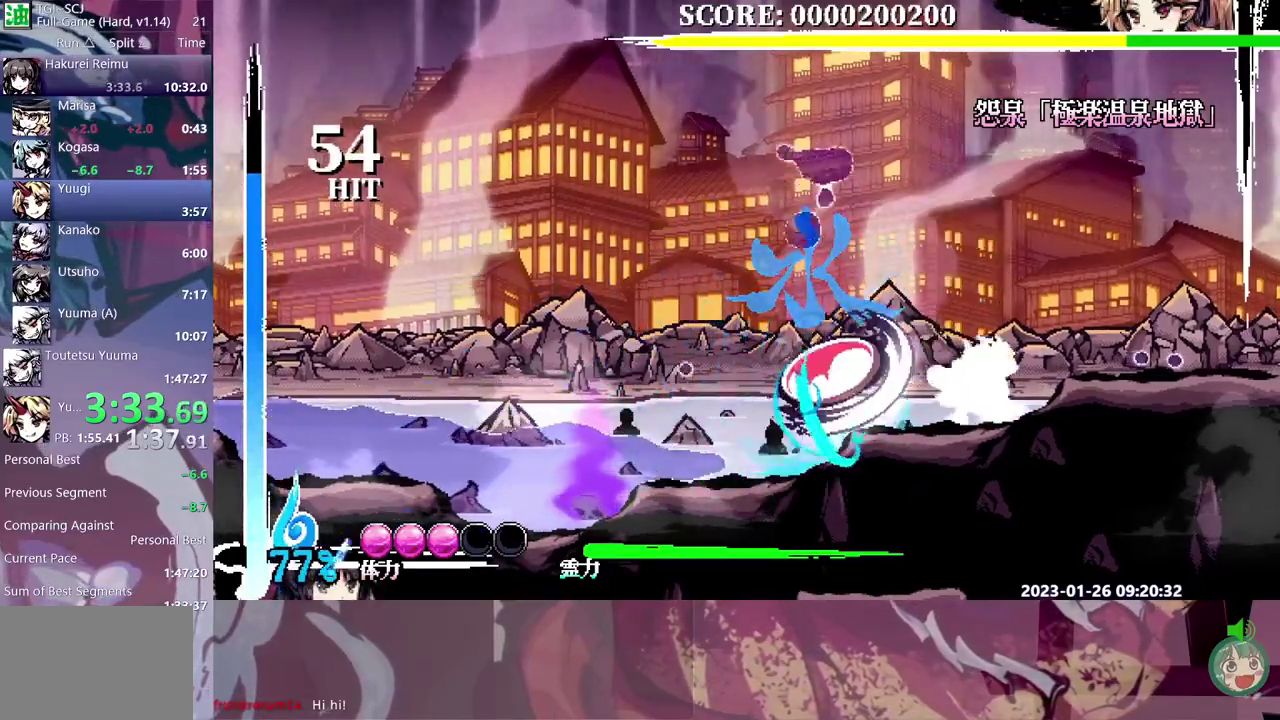
Gameplay with a controller (Nintendo layout); each line is a JSON object with the inputs held at the frame after it. "events" lists button and stick changes between this image and that frame as [ms after this image, input, new state], when the widget could be followed in between. Not read: L3 R3 Y left_stick.
{"buttons": ["DPAD_RIGHT"], "events": []}
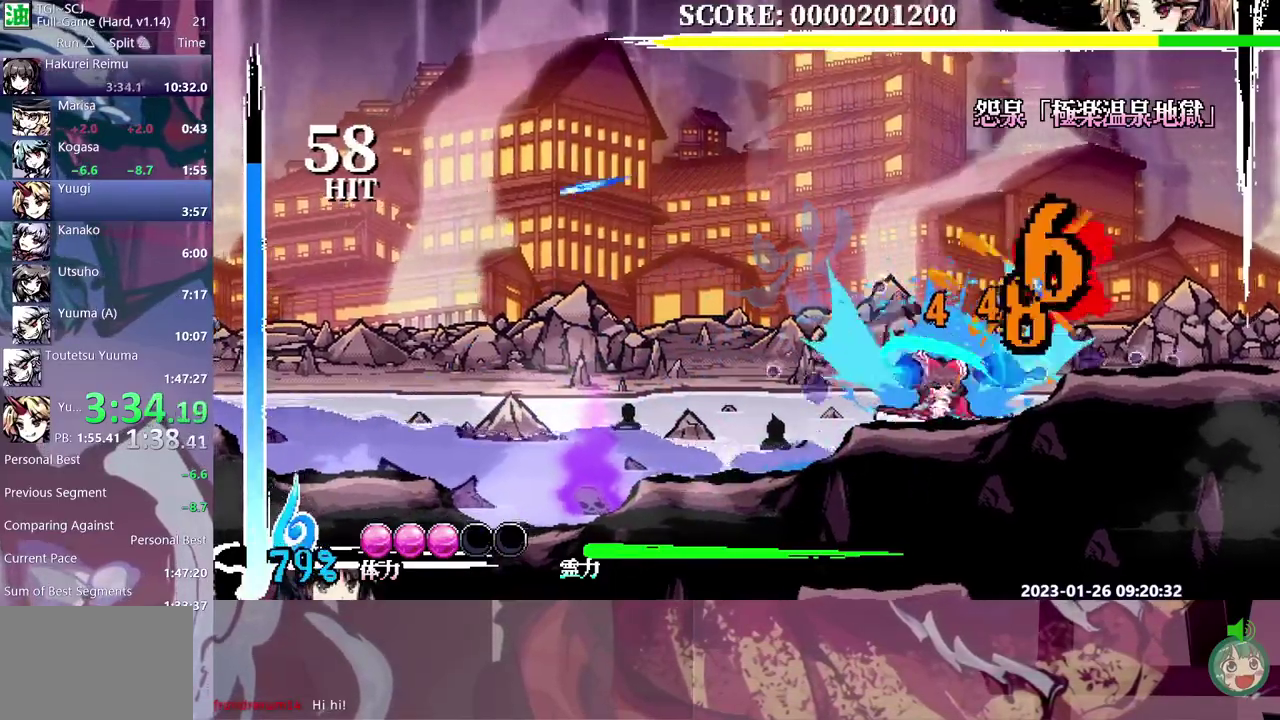
{"buttons": ["DPAD_RIGHT"], "events": [[150, "DPAD_RIGHT", "up"], [333, "DPAD_RIGHT", "down"]]}
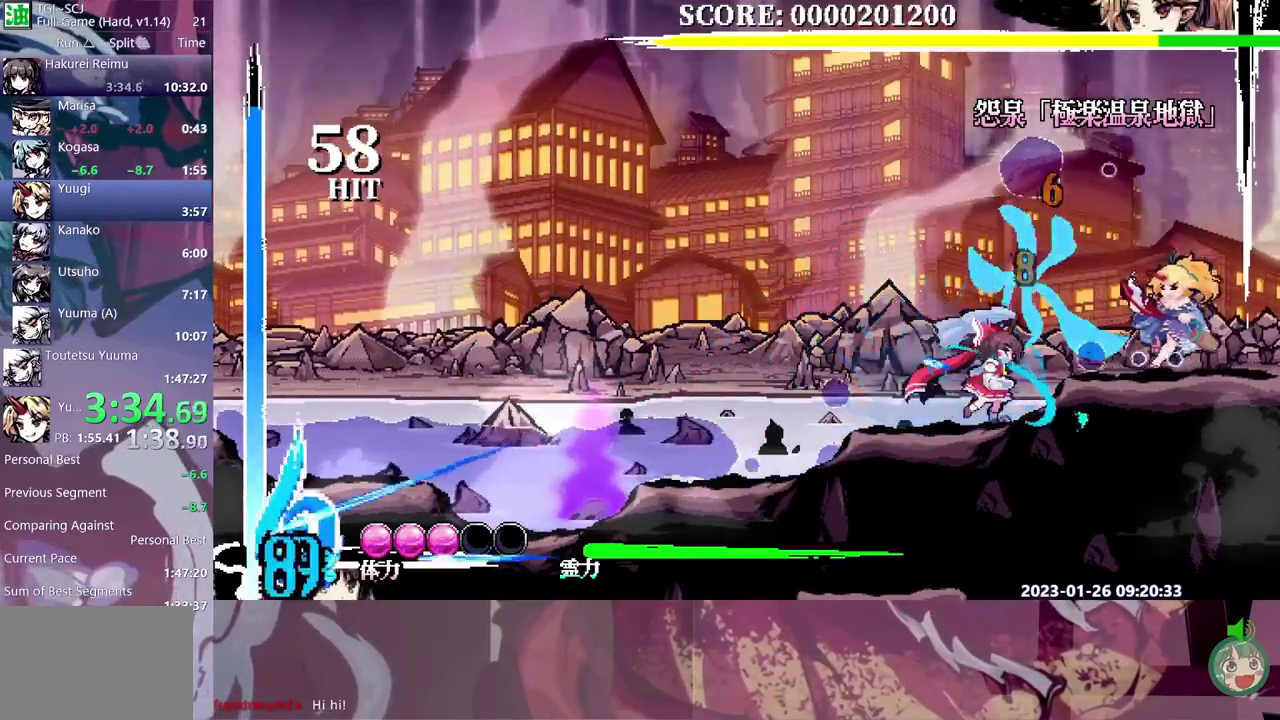
{"buttons": ["DPAD_RIGHT"], "events": []}
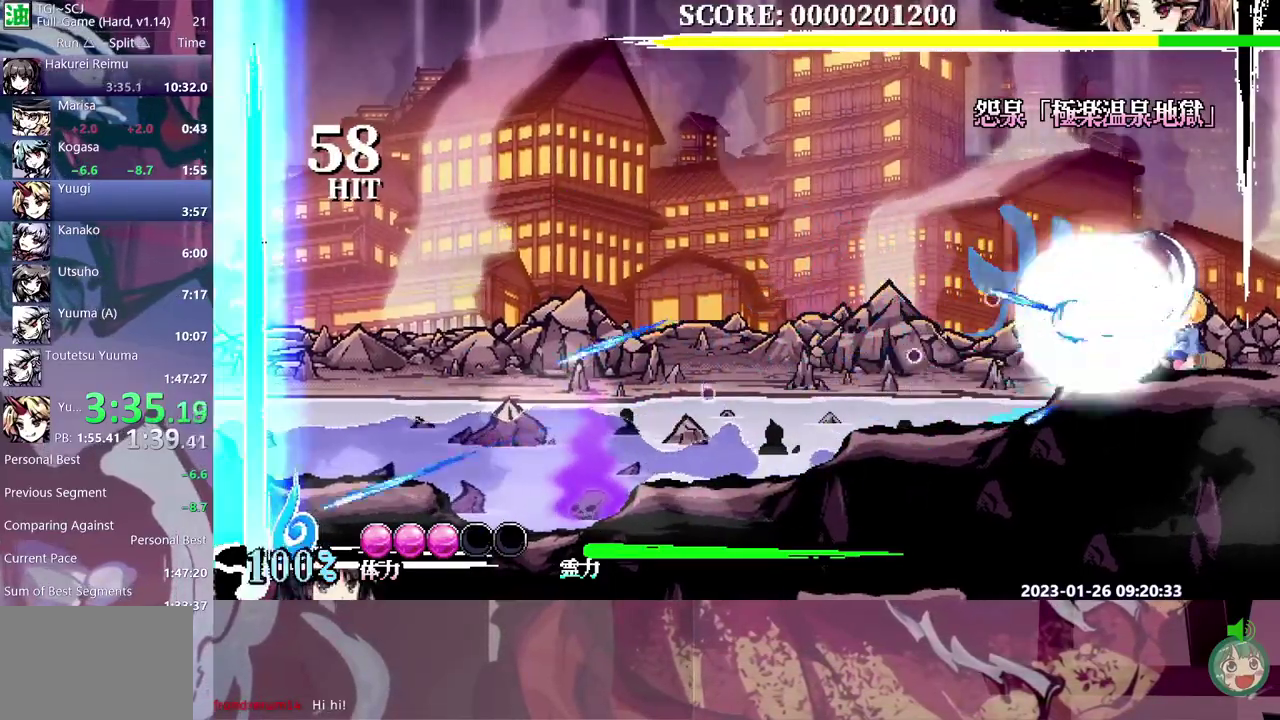
{"buttons": ["DPAD_LEFT"], "events": [[250, "DPAD_RIGHT", "up"], [350, "DPAD_LEFT", "down"]]}
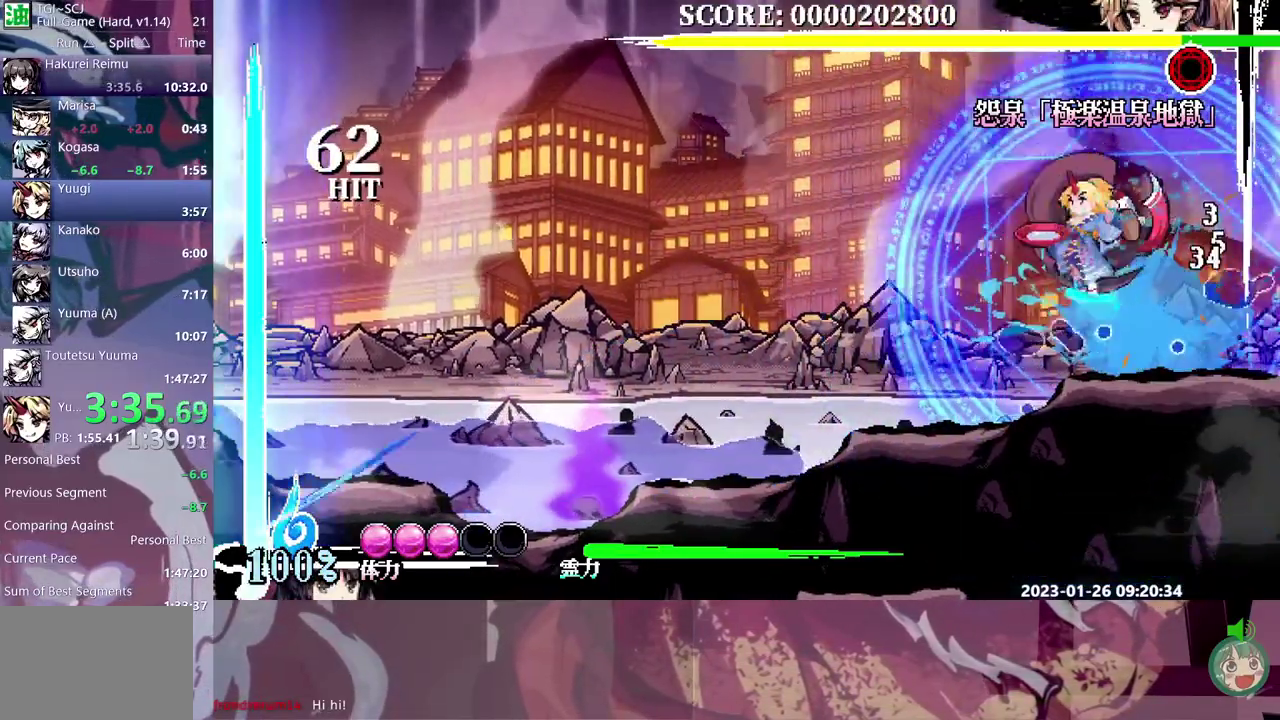
{"buttons": ["DPAD_LEFT"], "events": [[100, "DPAD_LEFT", "up"], [250, "DPAD_LEFT", "down"]]}
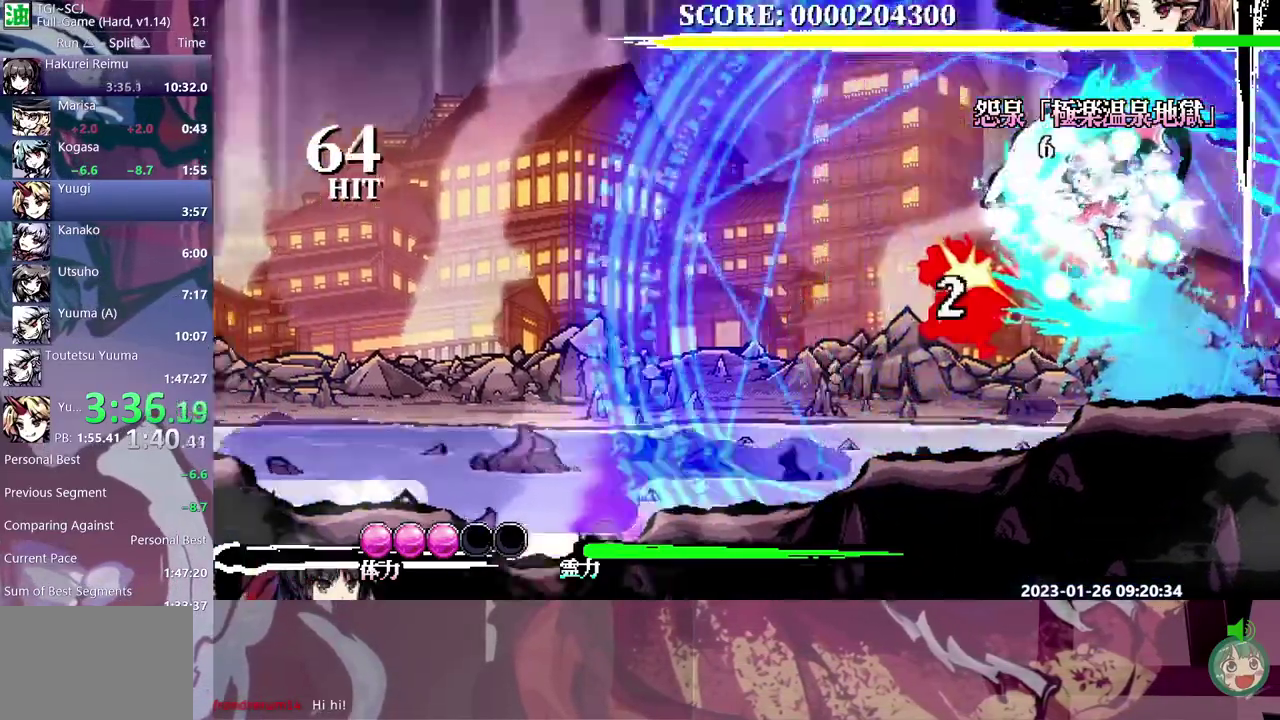
{"buttons": [], "events": [[467, "DPAD_LEFT", "up"]]}
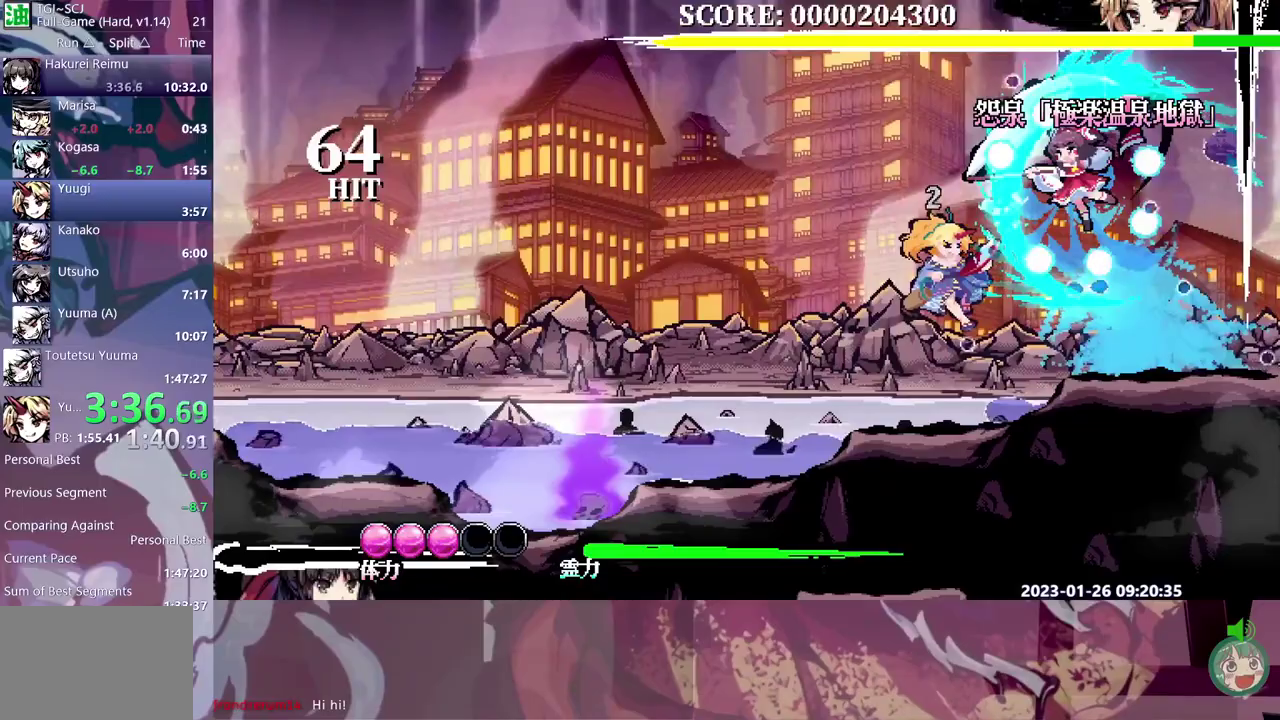
{"buttons": [], "events": []}
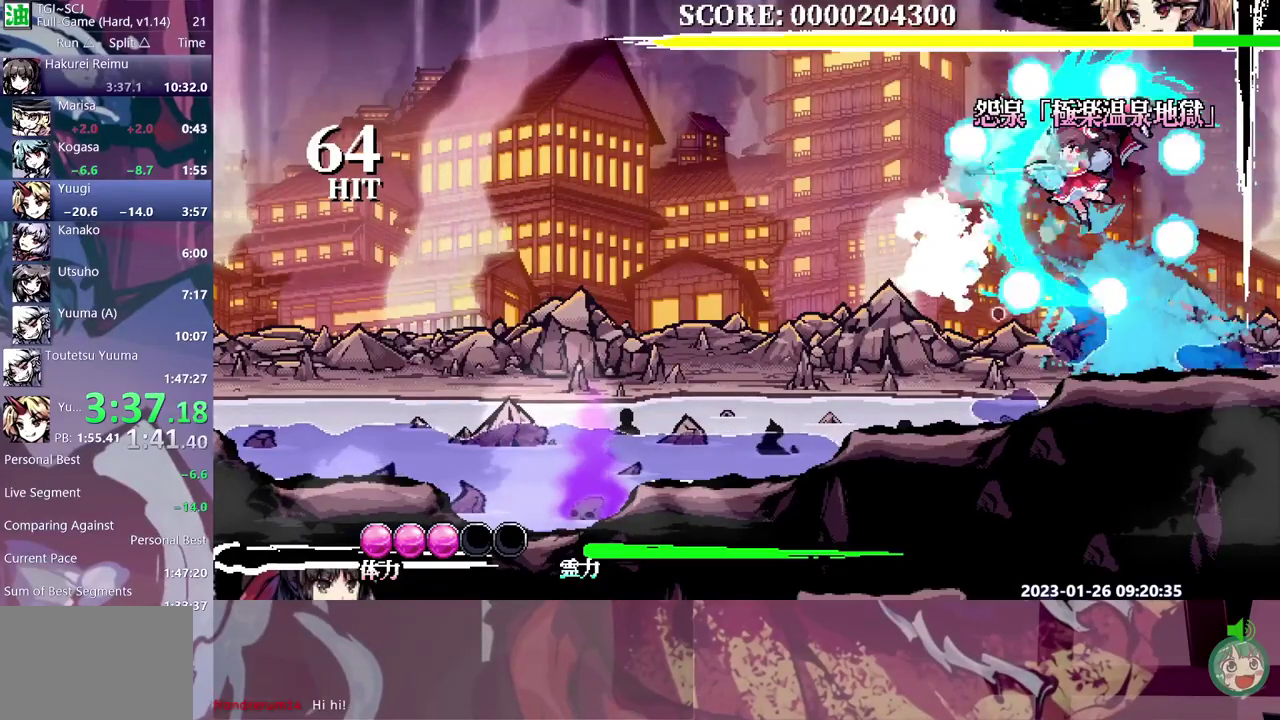
{"buttons": [], "events": []}
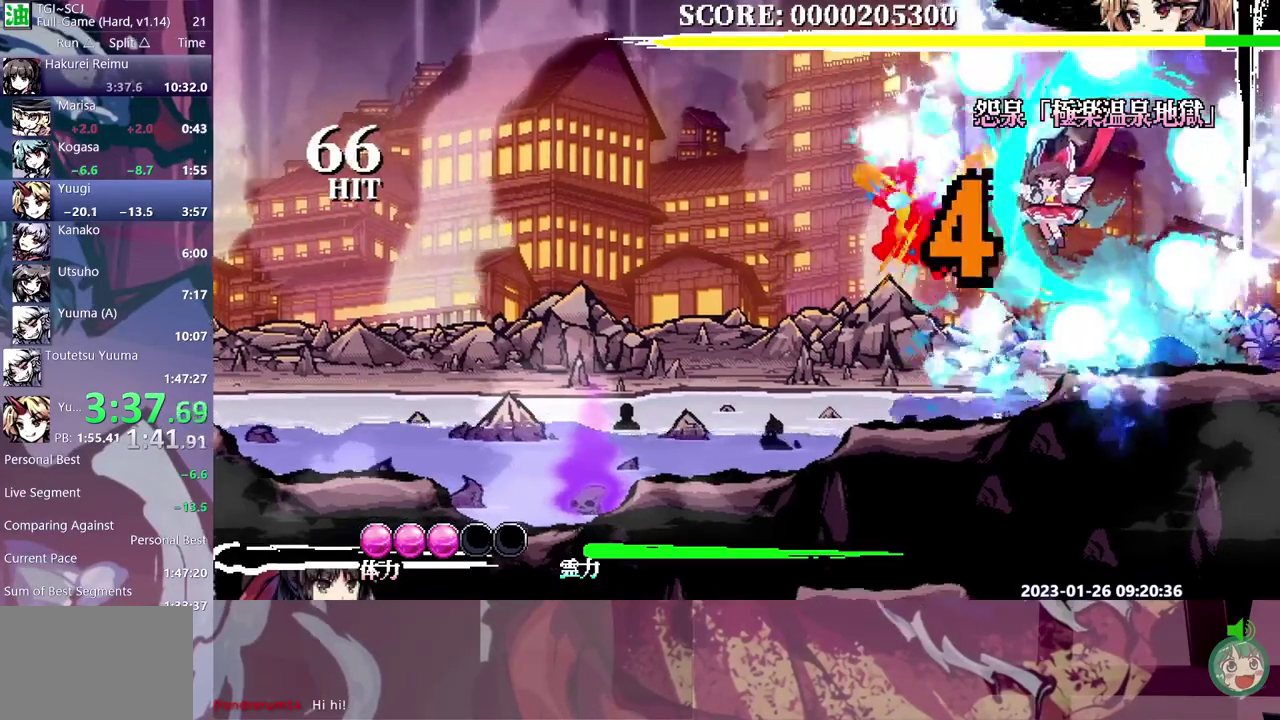
{"buttons": [], "events": []}
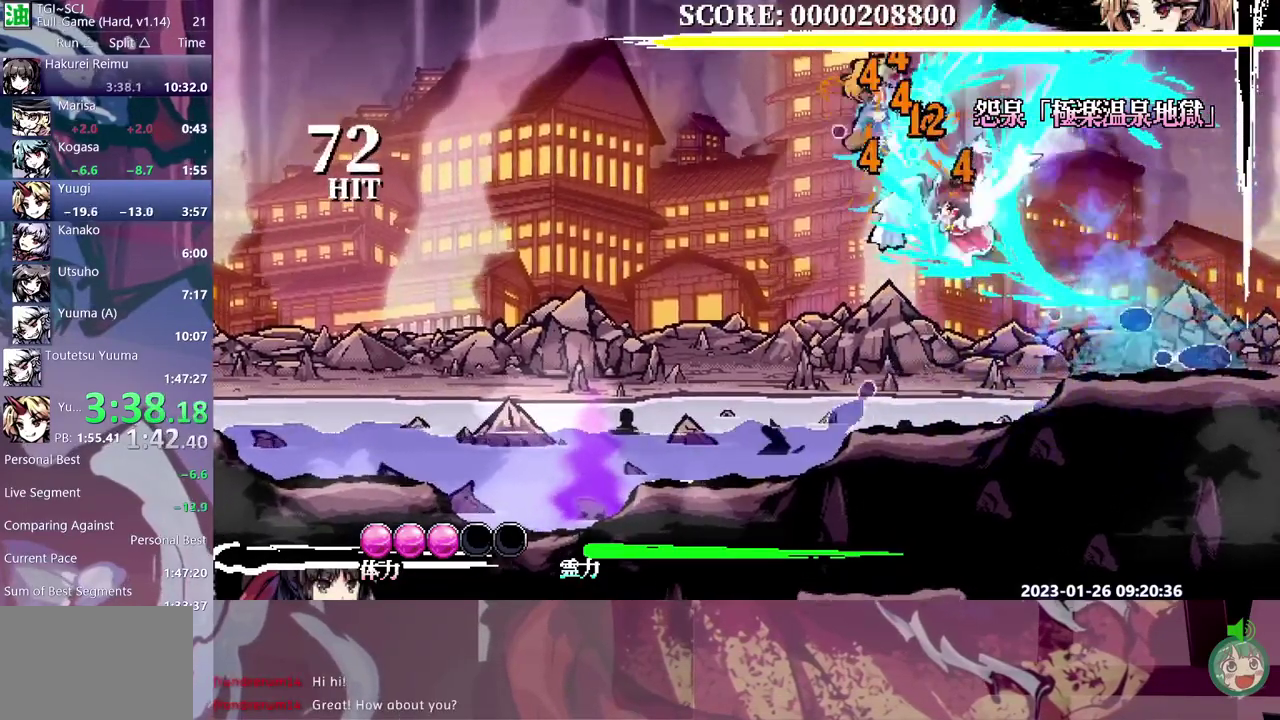
{"buttons": [], "events": []}
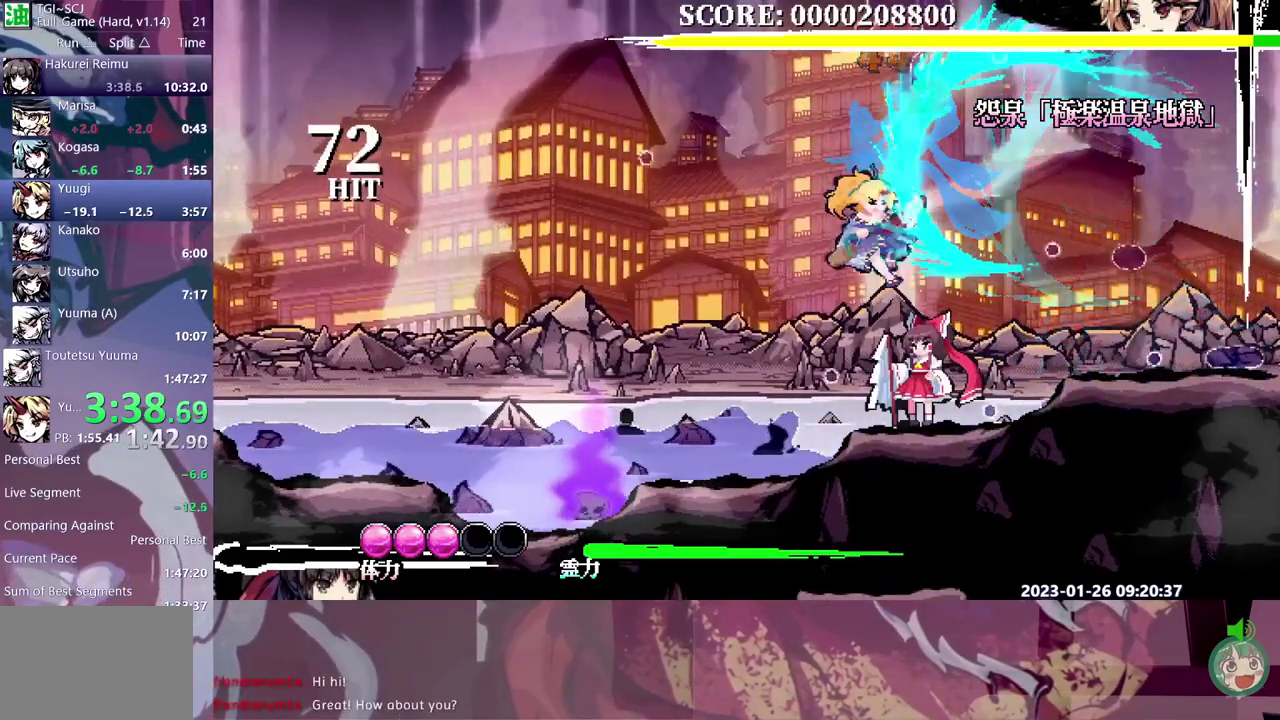
{"buttons": ["DPAD_RIGHT"], "events": [[467, "DPAD_RIGHT", "down"]]}
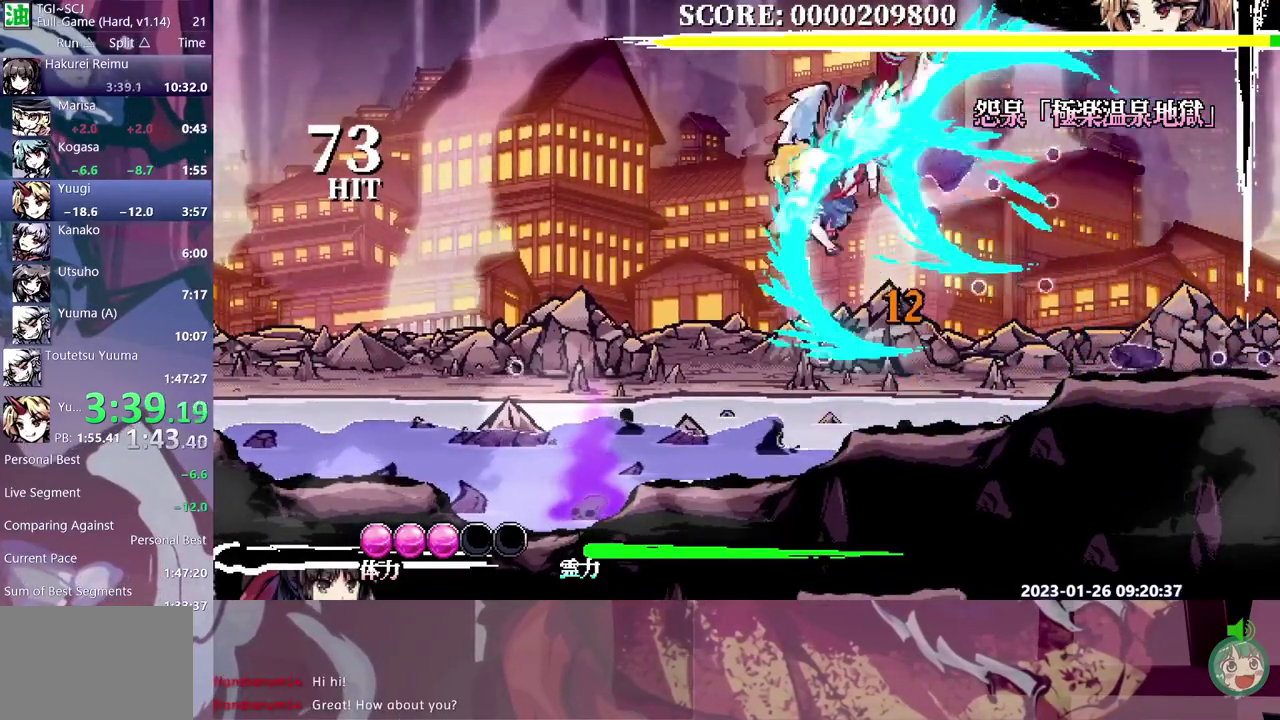
{"buttons": [], "events": [[17, "DPAD_RIGHT", "up"]]}
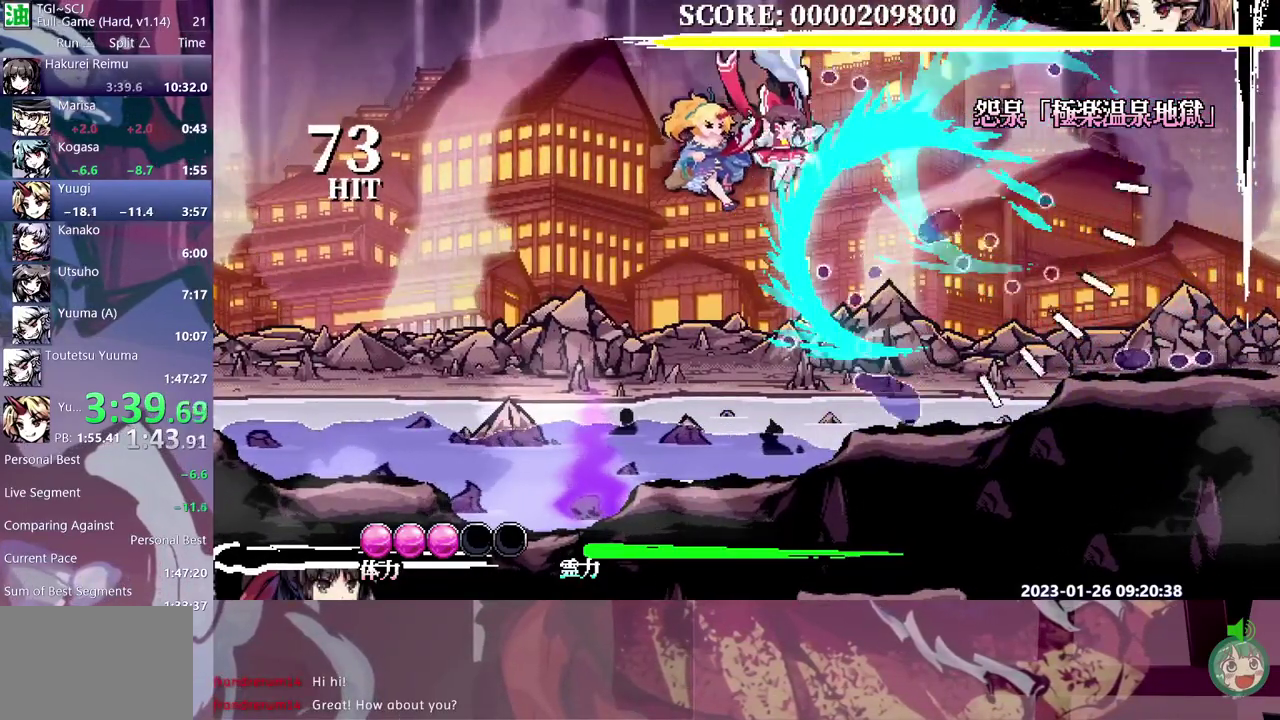
{"buttons": [], "events": []}
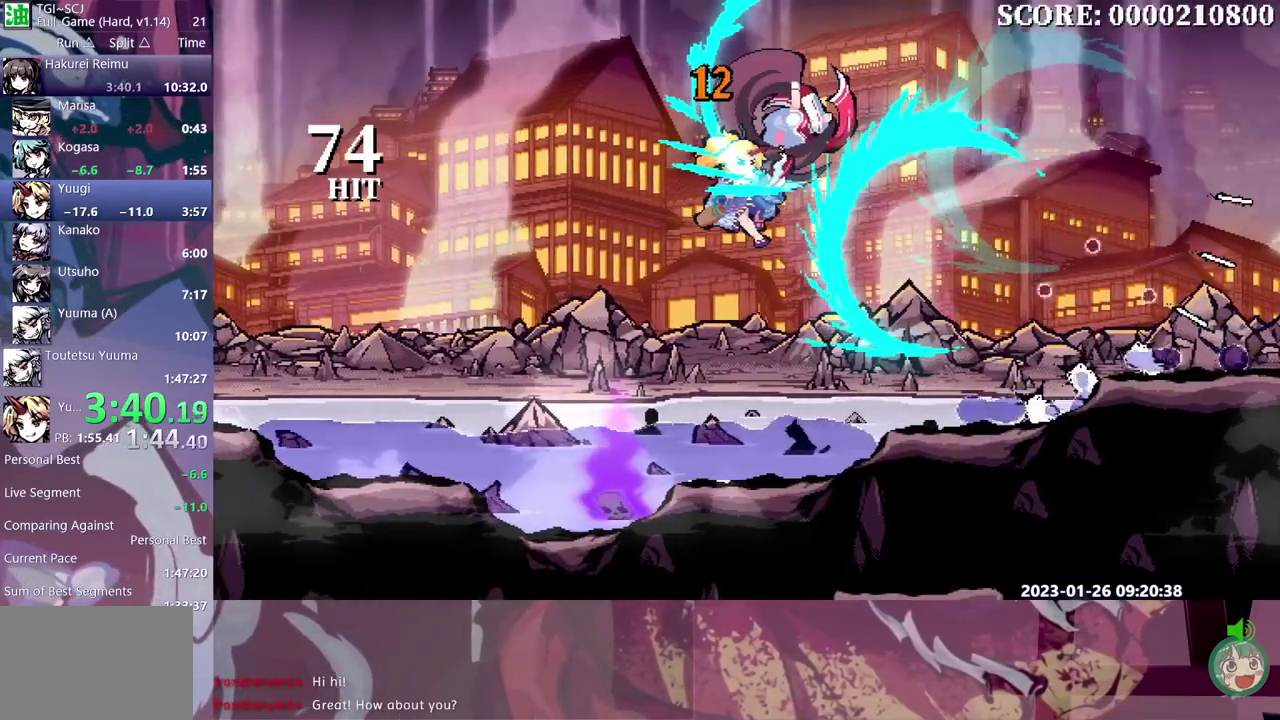
{"buttons": [], "events": []}